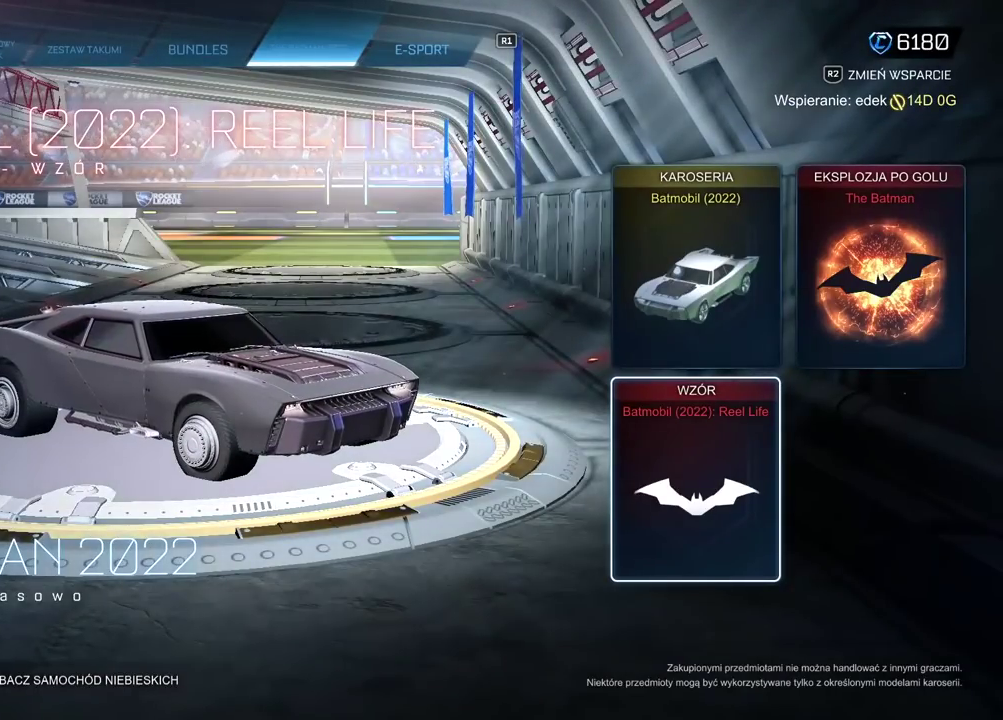
Gameplay with a controller (PlayStation layout); each line is a JSON object with the inputs held at the frame after it. "events" lists button and stick changes between this image and that frame as [ms after this image, input, new state], when the widget could be followed in between. Not read: R1.
{"buttons": [], "left_stick": "center", "right_stick": "left", "events": [[217, "right_stick", "up-left"], [283, "right_stick", "left"]]}
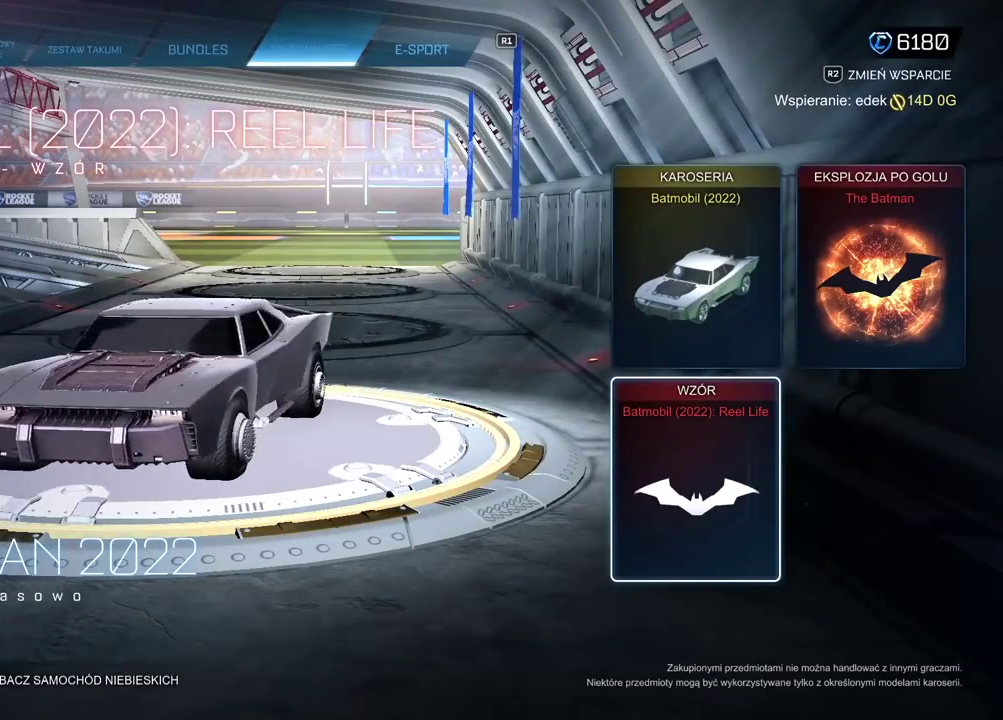
{"buttons": [], "left_stick": "center", "right_stick": "center", "events": [[267, "right_stick", "center"]]}
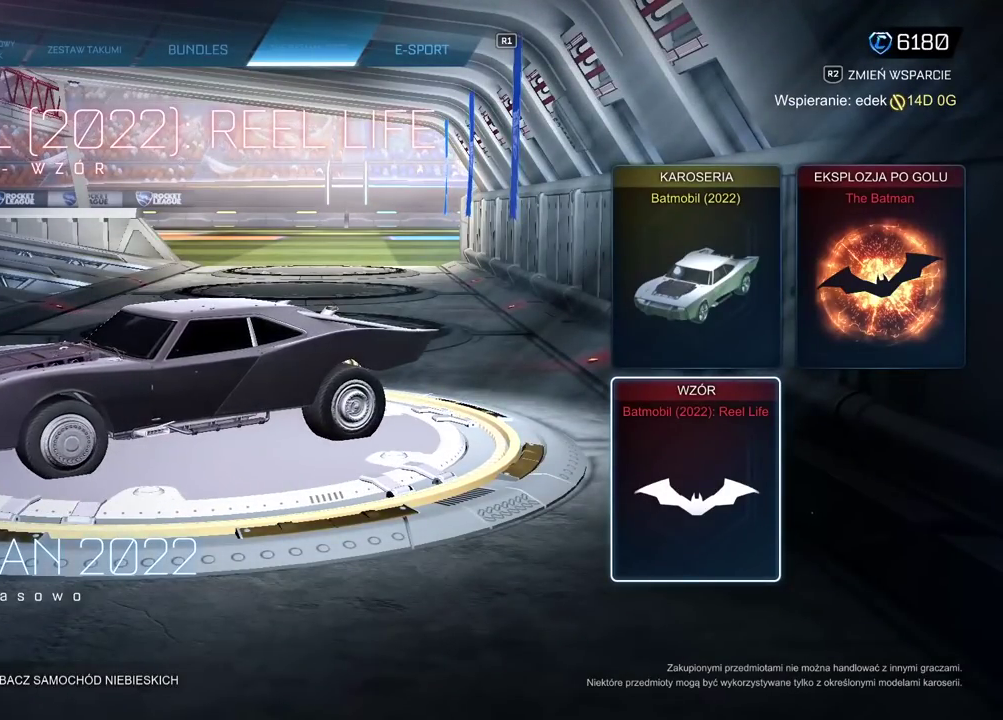
{"buttons": [], "left_stick": "center", "right_stick": "center", "events": [[67, "CROSS", "down"], [183, "CROSS", "up"]]}
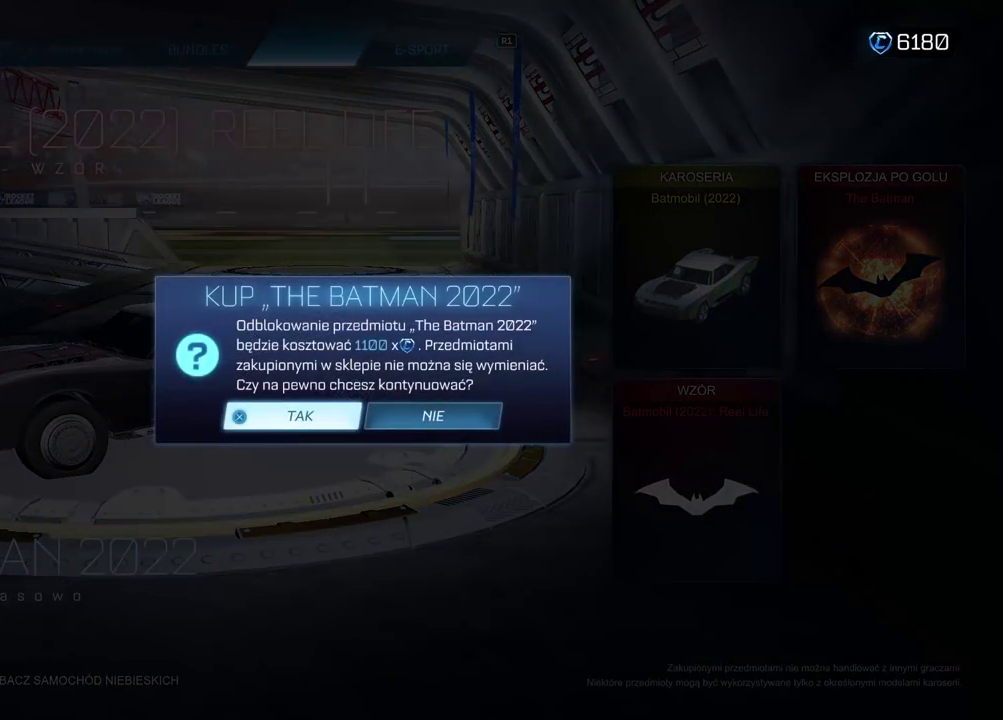
{"buttons": ["CROSS"], "left_stick": "center", "right_stick": "center", "events": [[383, "CROSS", "down"]]}
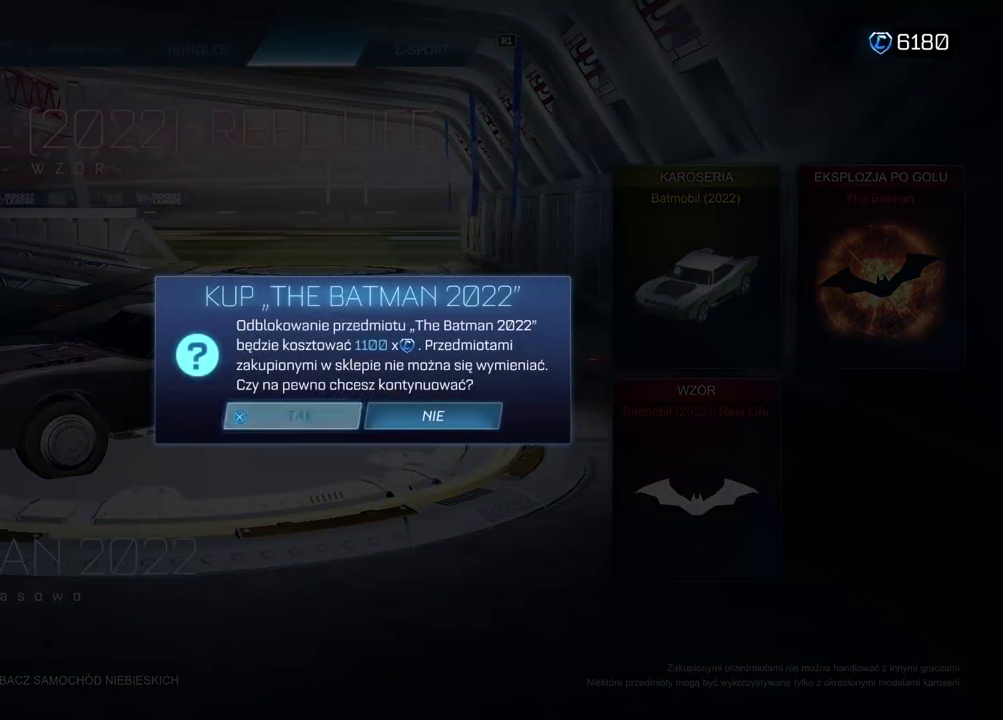
{"buttons": [], "left_stick": "center", "right_stick": "center", "events": [[33, "CROSS", "up"]]}
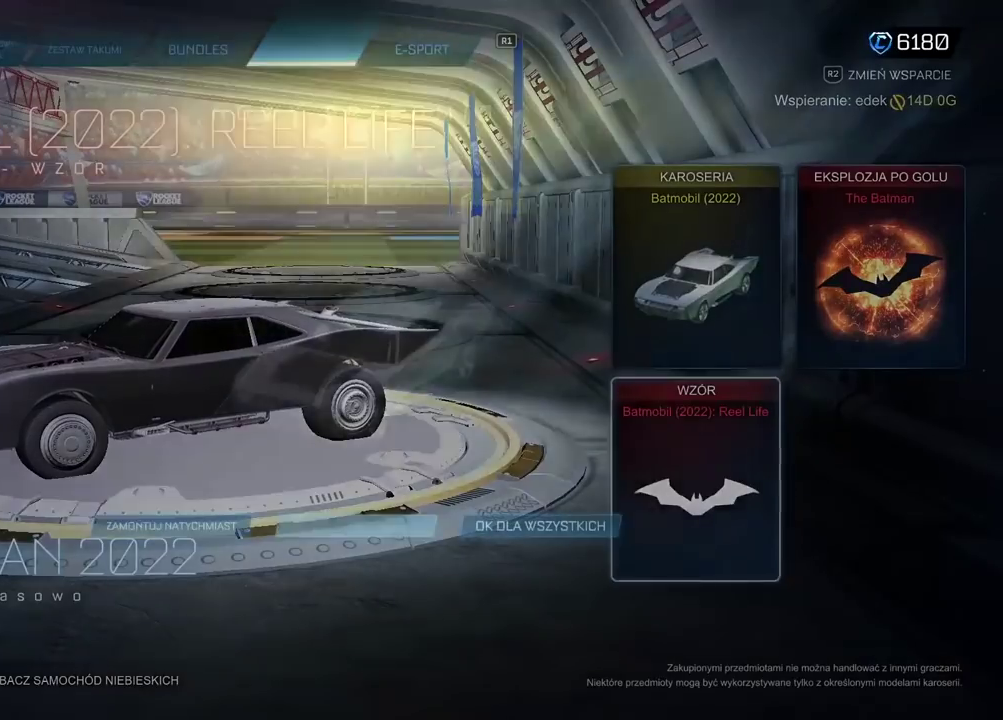
{"buttons": [], "left_stick": "center", "right_stick": "center", "events": []}
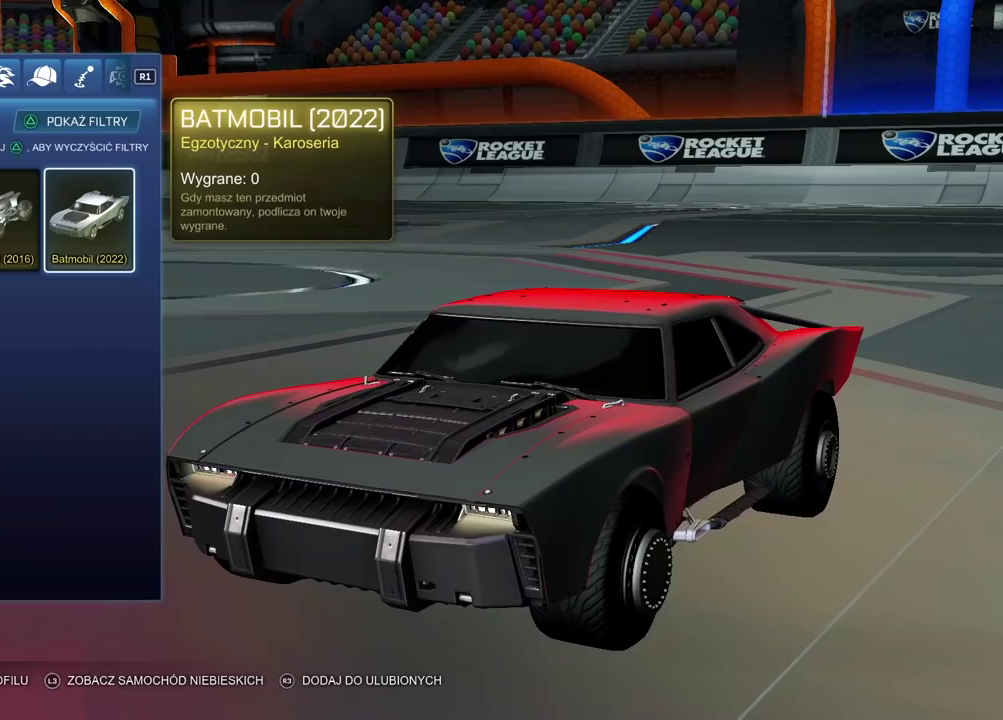
{"buttons": [], "left_stick": "center", "right_stick": "center", "events": [[267, "right_stick", "left"], [483, "right_stick", "center"]]}
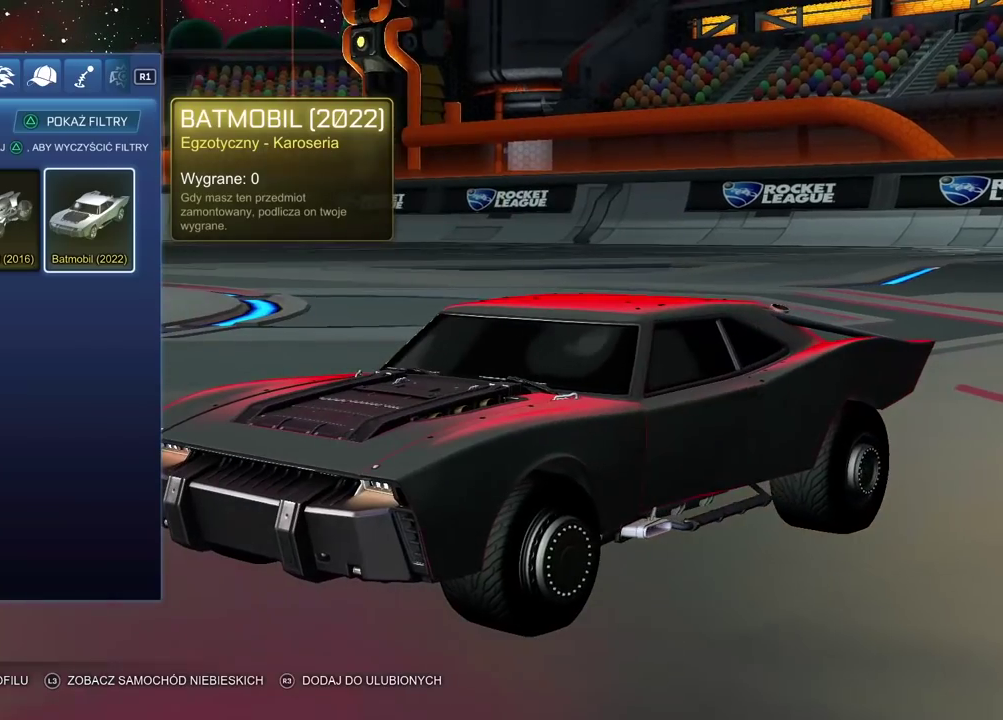
{"buttons": [], "left_stick": "center", "right_stick": "center", "events": [[233, "CROSS", "down"], [350, "CROSS", "up"]]}
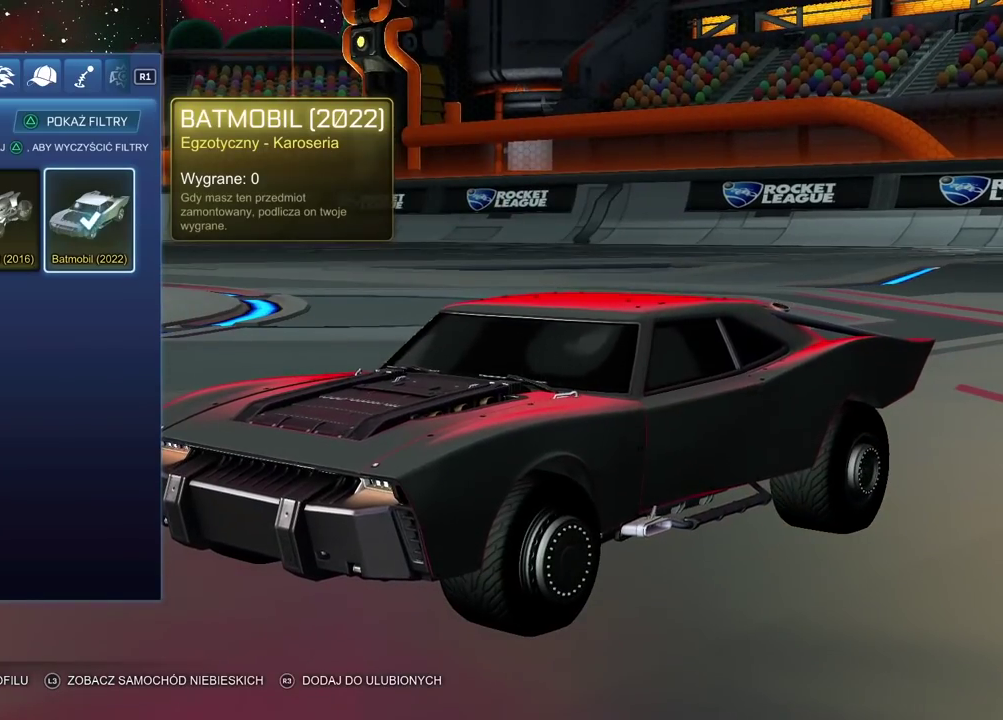
{"buttons": [], "left_stick": "center", "right_stick": "center", "events": []}
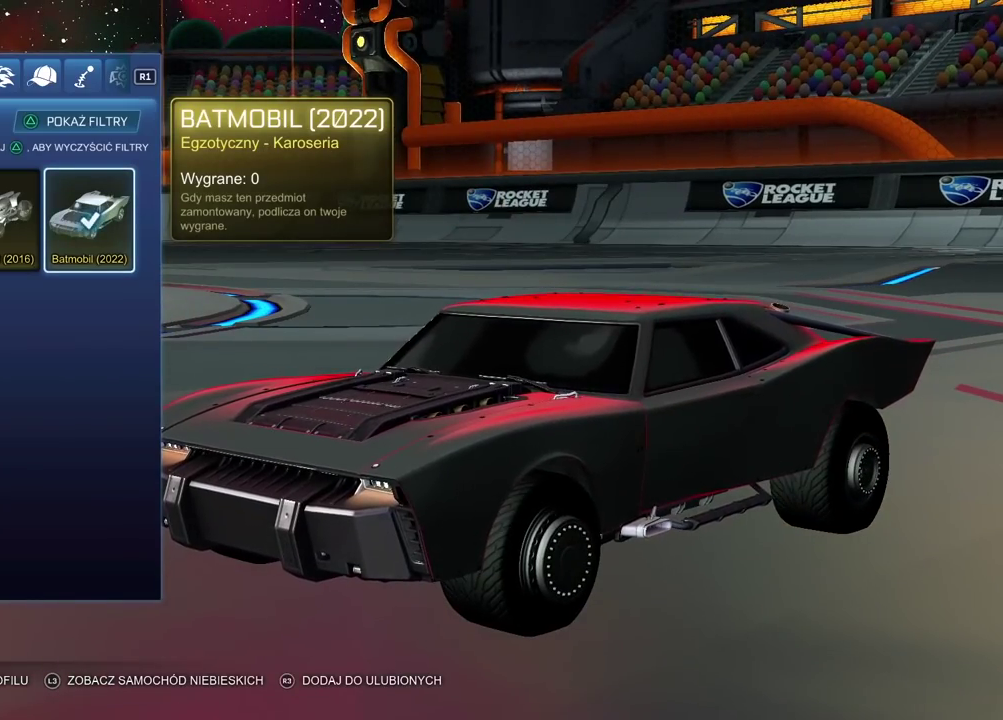
{"buttons": [], "left_stick": "center", "right_stick": "center", "events": []}
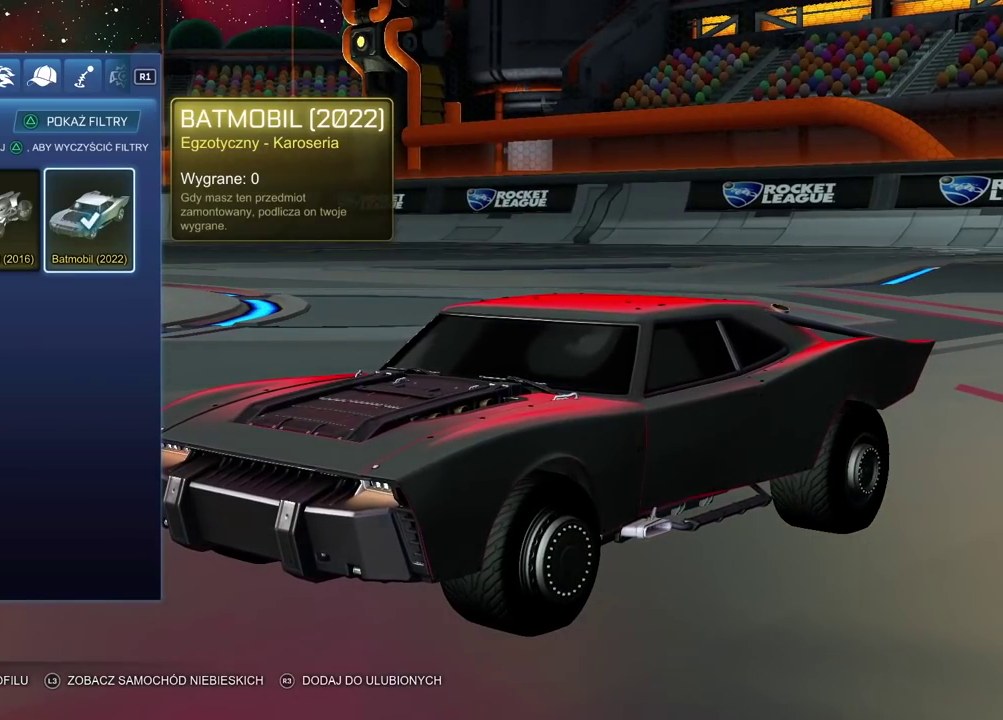
{"buttons": [], "left_stick": "center", "right_stick": "center", "events": [[133, "CROSS", "down"], [267, "CROSS", "up"]]}
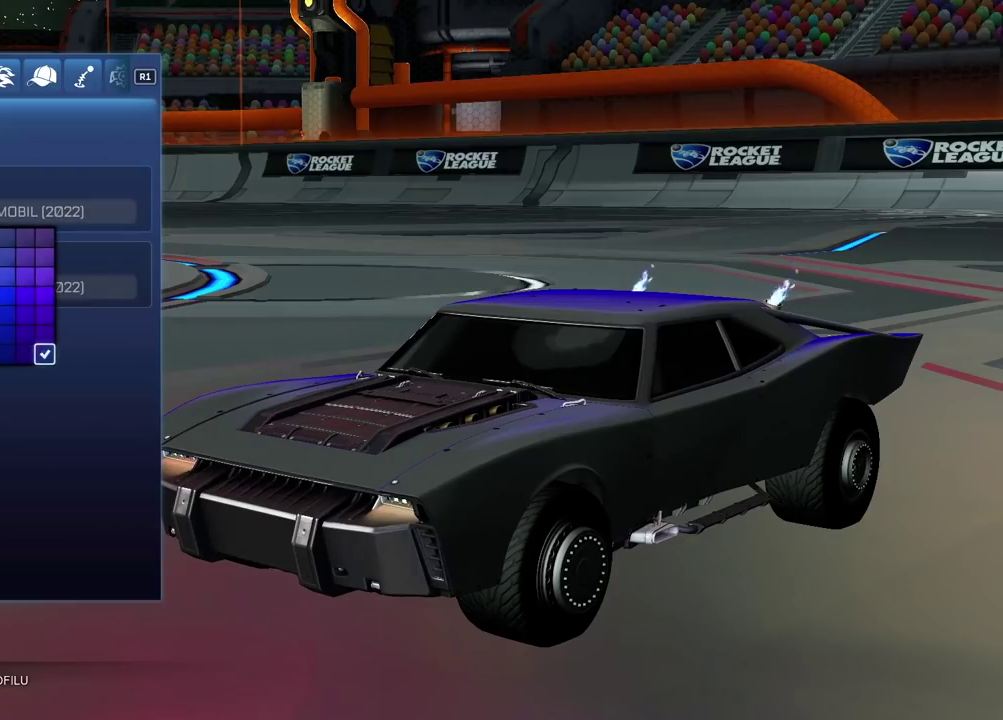
{"buttons": [], "left_stick": "center", "right_stick": "center", "events": [[217, "DPAD_LEFT", "down"], [467, "DPAD_LEFT", "up"]]}
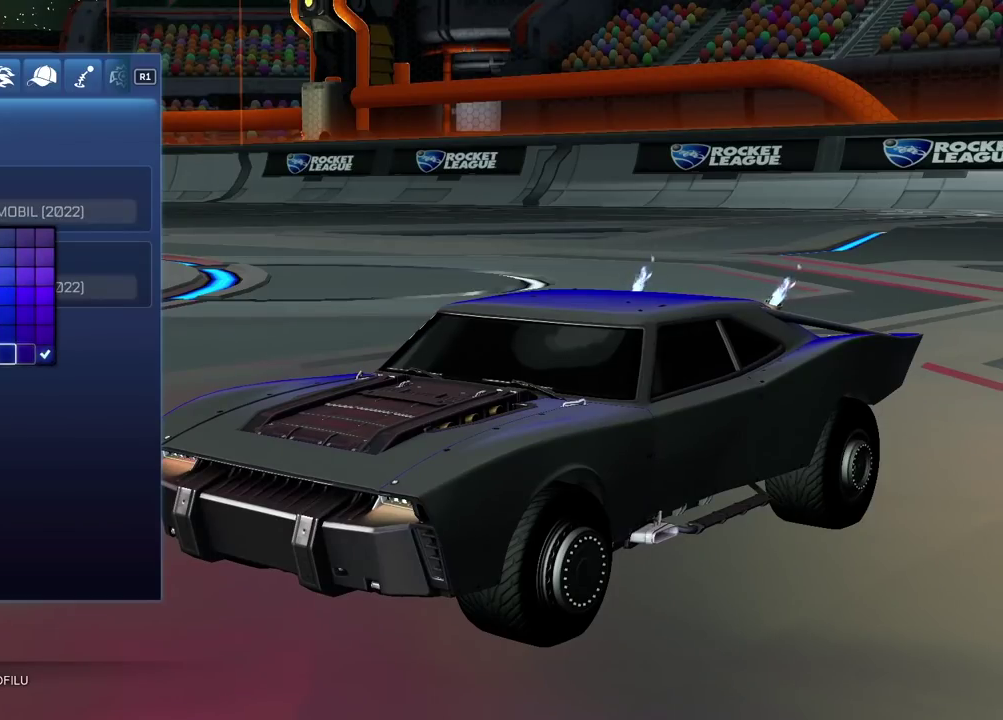
{"buttons": ["DPAD_UP"], "left_stick": "center", "right_stick": "center", "events": [[50, "DPAD_LEFT", "down"], [133, "DPAD_LEFT", "up"], [217, "DPAD_LEFT", "down"], [300, "DPAD_LEFT", "up"], [433, "DPAD_UP", "down"]]}
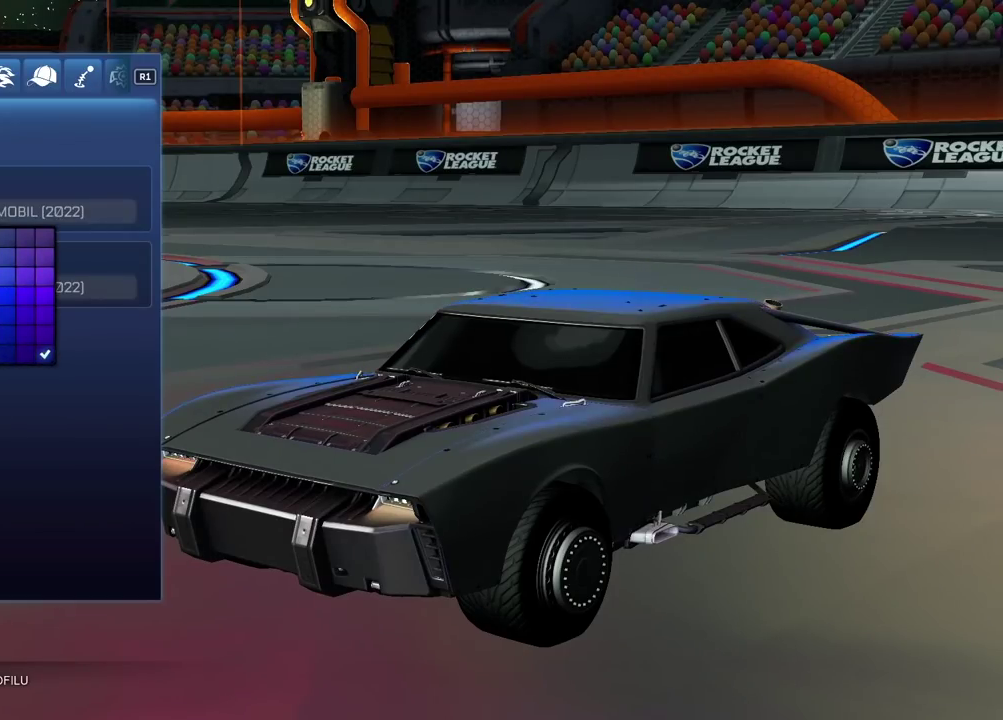
{"buttons": [], "left_stick": "center", "right_stick": "center", "events": [[33, "DPAD_UP", "up"], [100, "DPAD_UP", "down"], [200, "DPAD_UP", "up"], [333, "CIRCLE", "down"], [450, "CIRCLE", "up"]]}
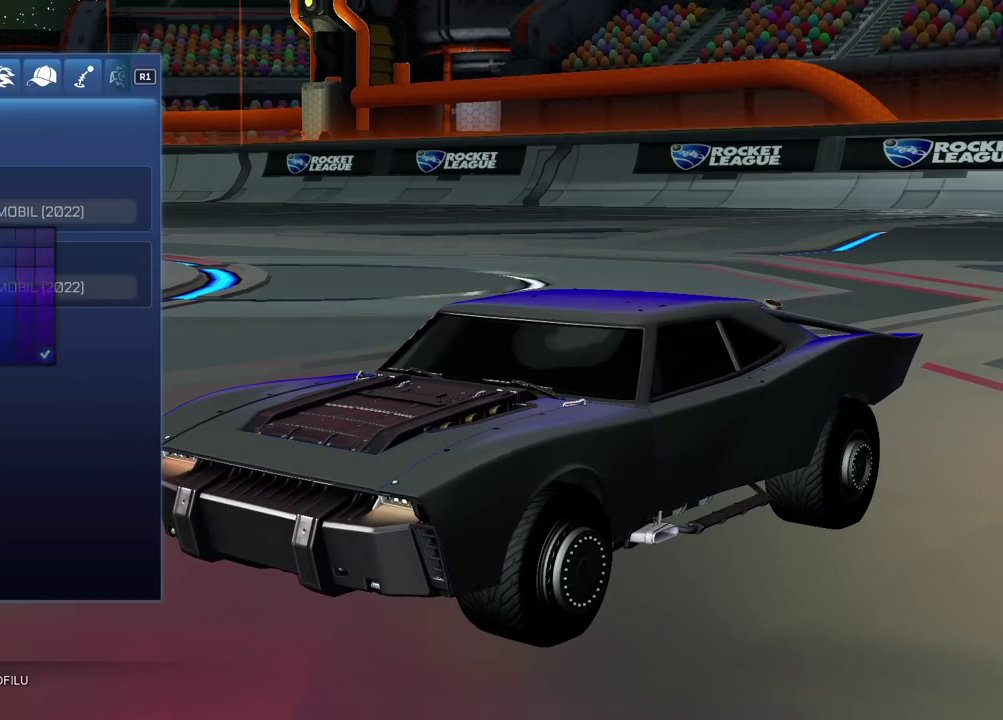
{"buttons": [], "left_stick": "center", "right_stick": "center", "events": []}
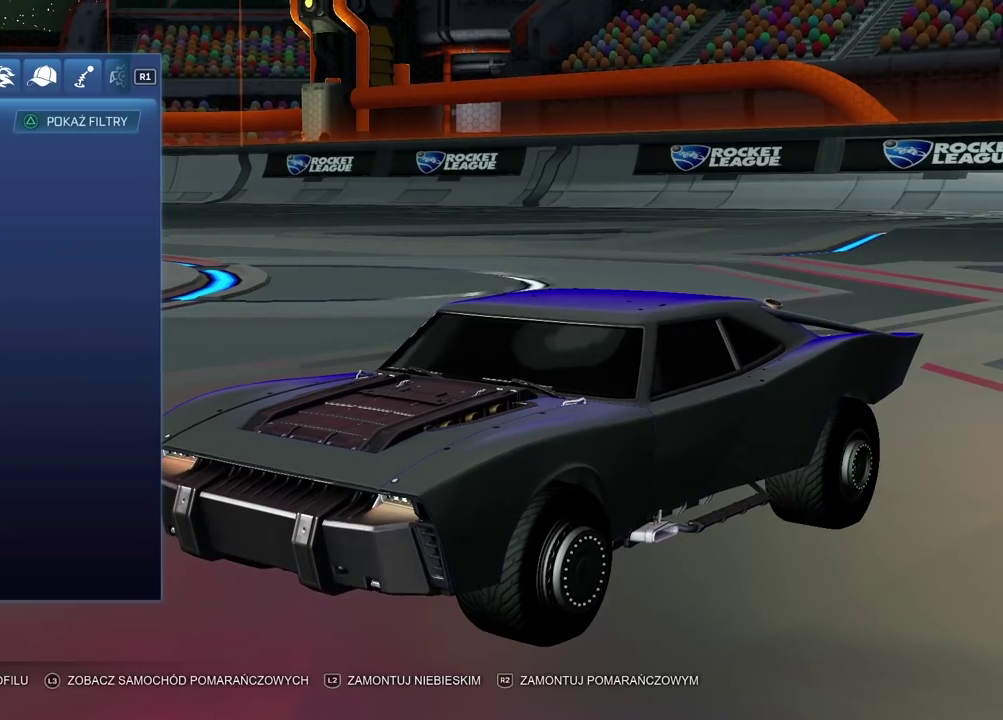
{"buttons": [], "left_stick": "center", "right_stick": "center", "events": [[283, "DPAD_RIGHT", "down"], [400, "DPAD_RIGHT", "up"]]}
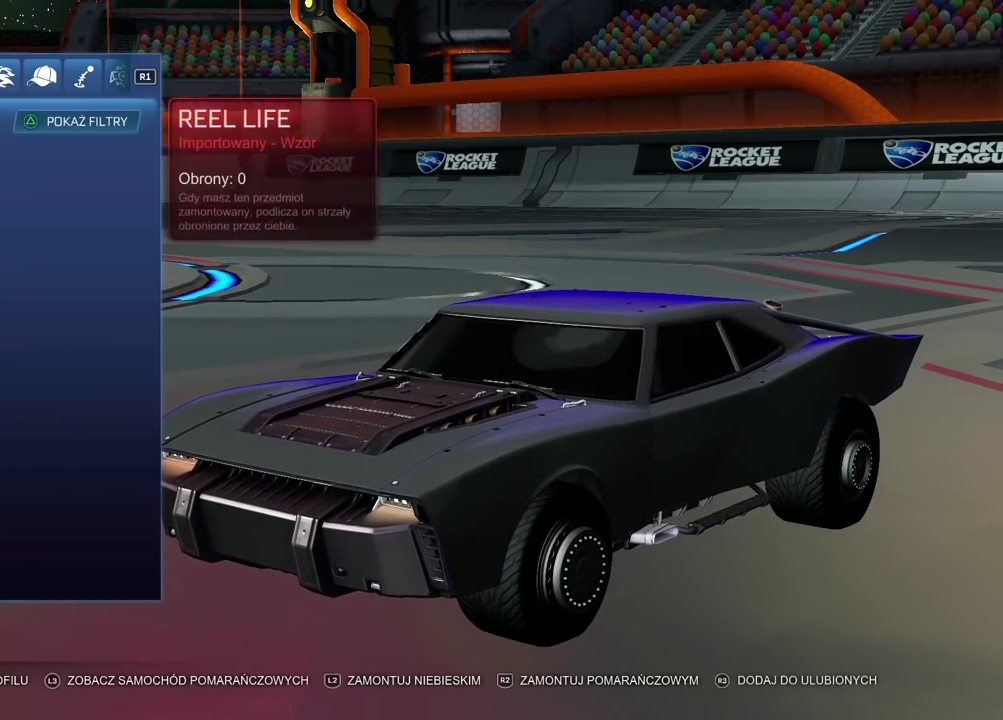
{"buttons": [], "left_stick": "center", "right_stick": "center", "events": []}
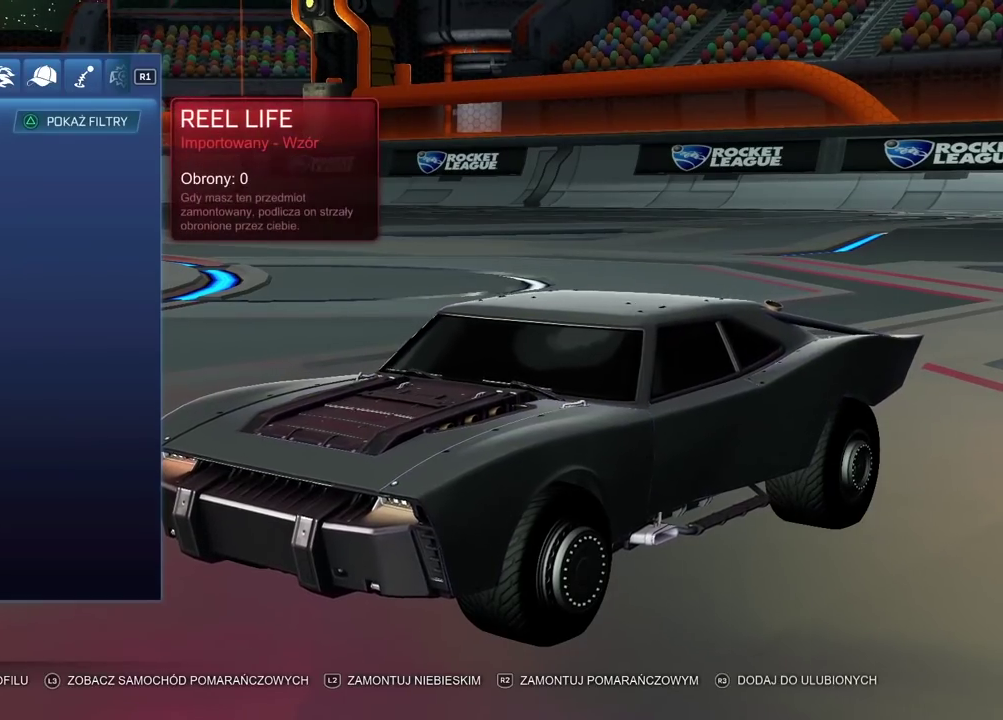
{"buttons": [], "left_stick": "center", "right_stick": "left", "events": [[50, "right_stick", "down-left"], [400, "right_stick", "left"]]}
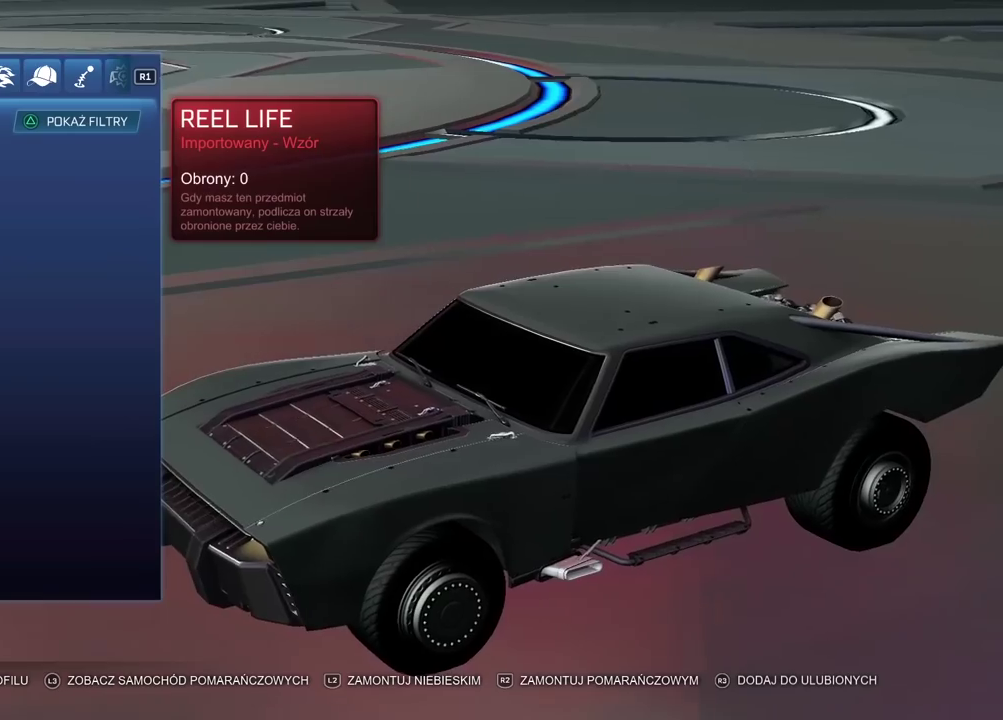
{"buttons": [], "left_stick": "center", "right_stick": "center", "events": [[233, "right_stick", "center"]]}
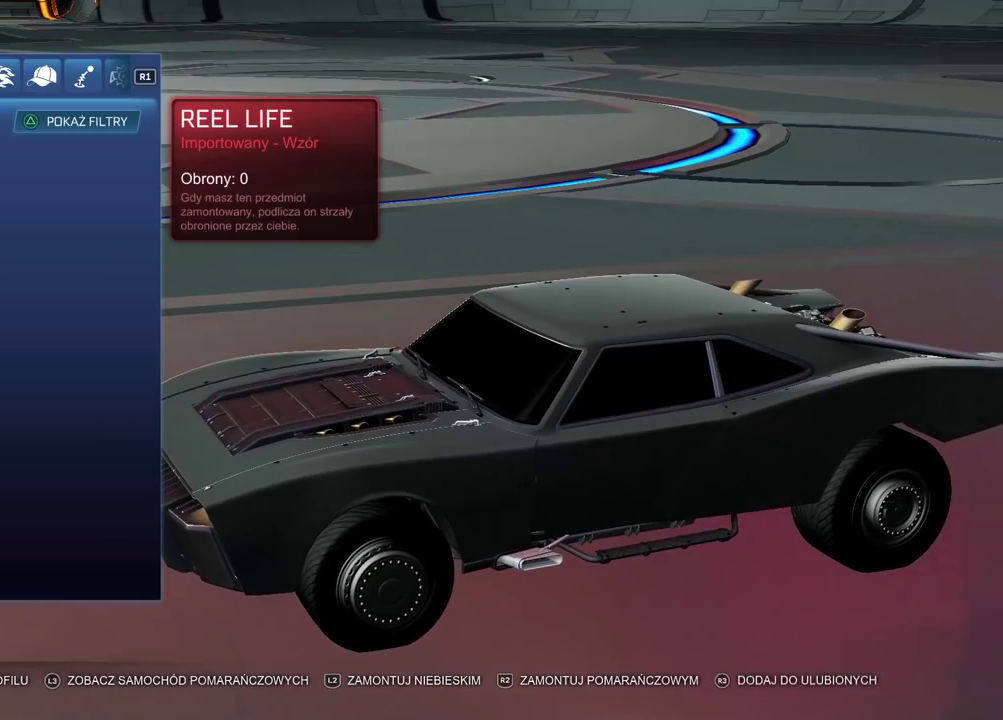
{"buttons": [], "left_stick": "center", "right_stick": "right", "events": [[467, "right_stick", "right"]]}
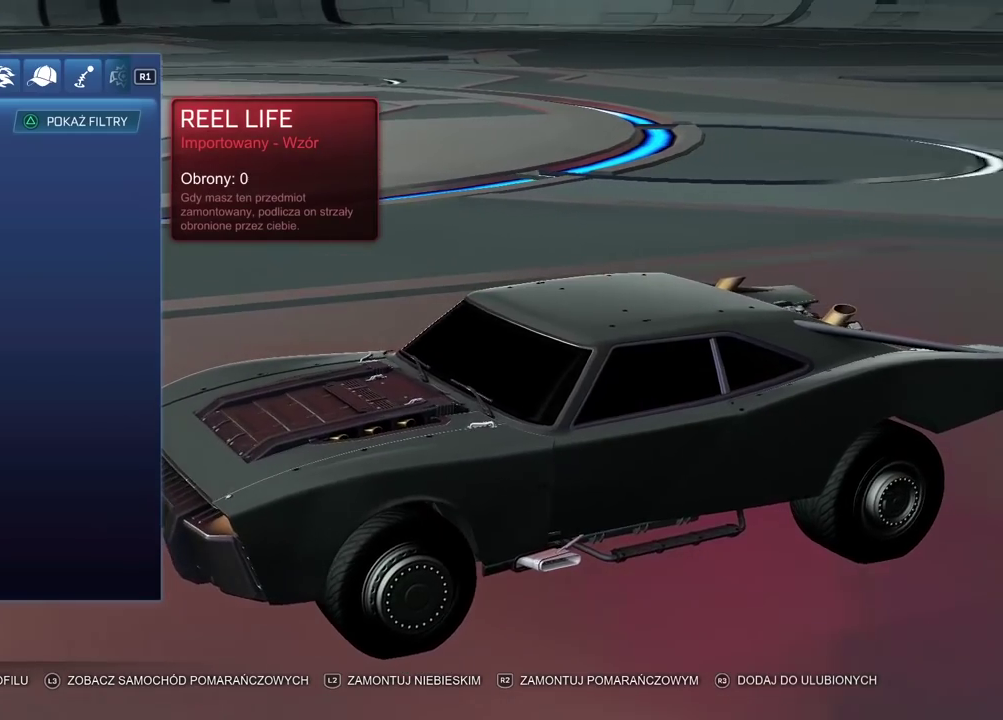
{"buttons": [], "left_stick": "center", "right_stick": "right", "events": []}
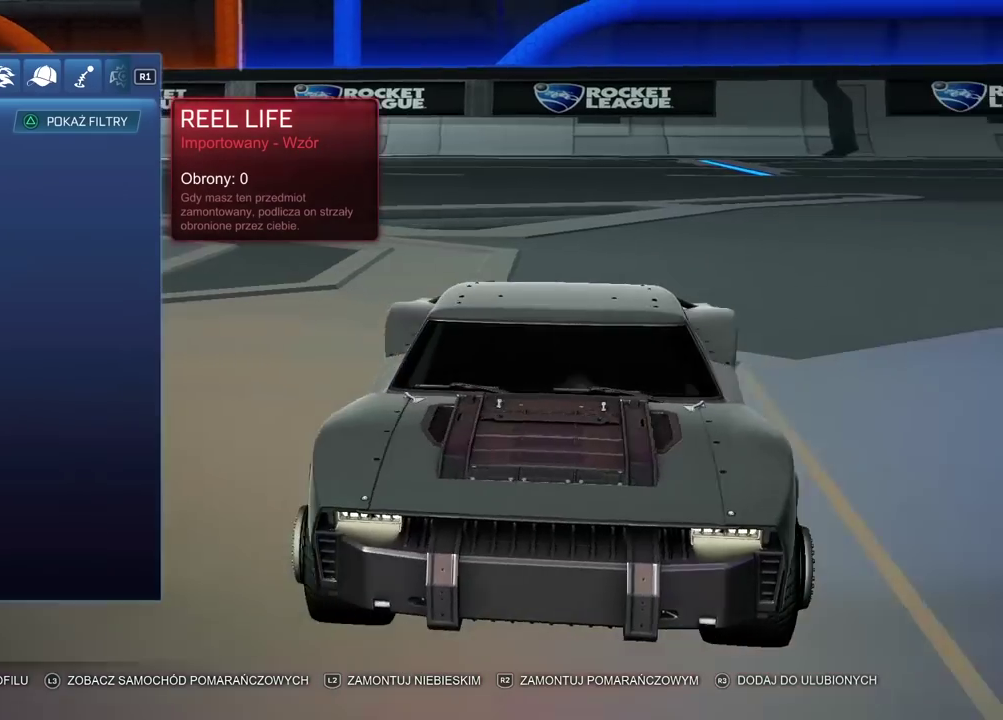
{"buttons": [], "left_stick": "center", "right_stick": "right", "events": []}
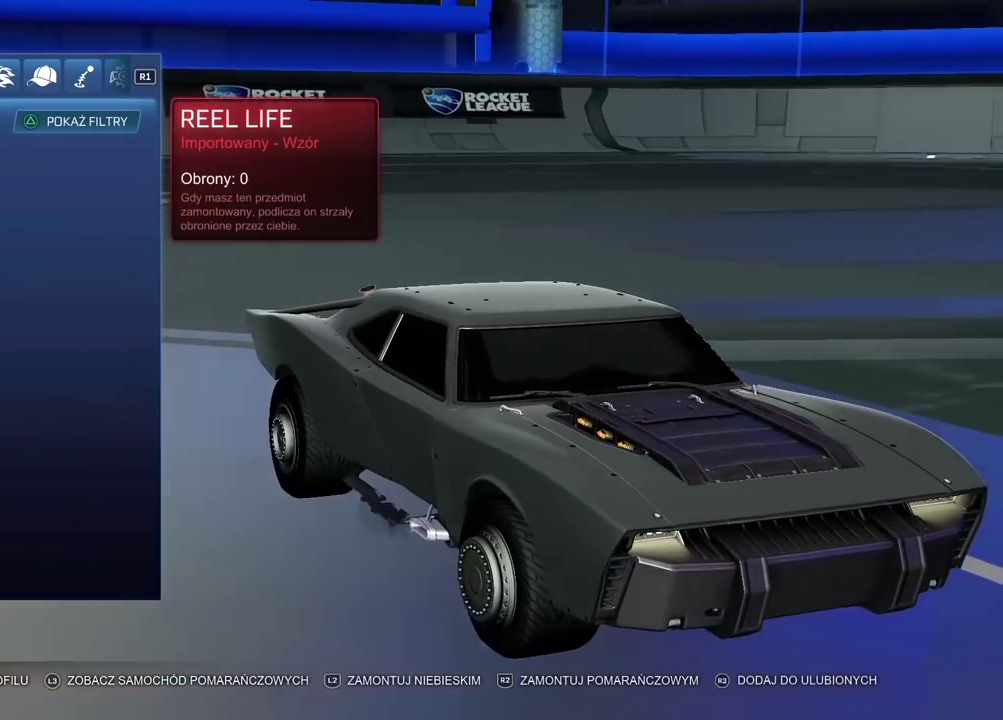
{"buttons": [], "left_stick": "center", "right_stick": "center", "events": [[83, "right_stick", "center"]]}
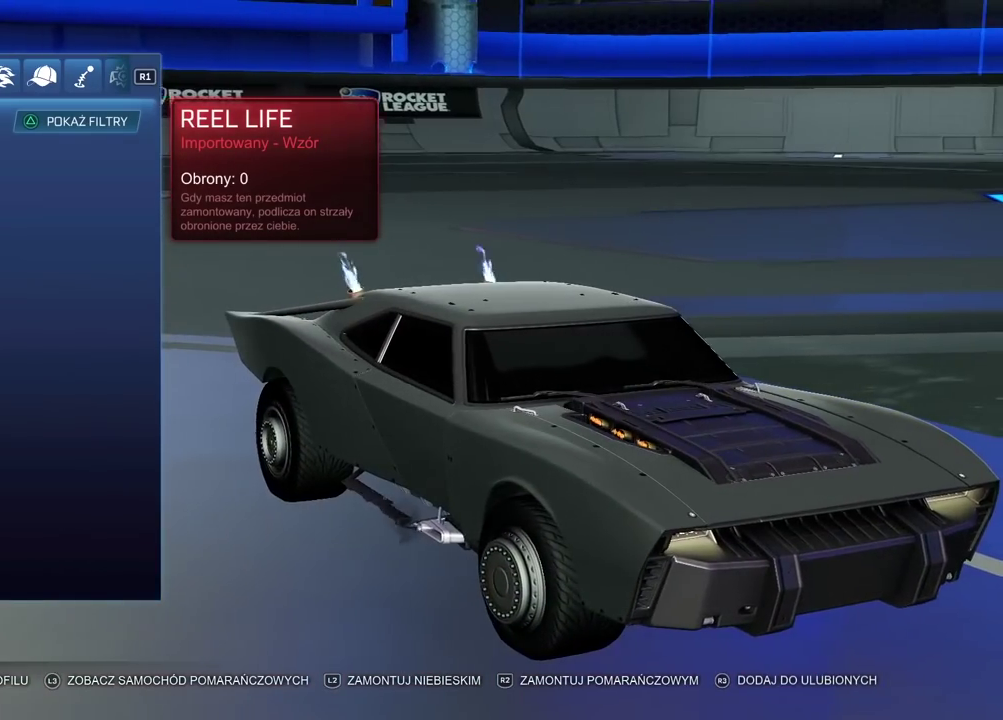
{"buttons": [], "left_stick": "center", "right_stick": "center", "events": [[33, "right_stick", "right"], [283, "right_stick", "center"]]}
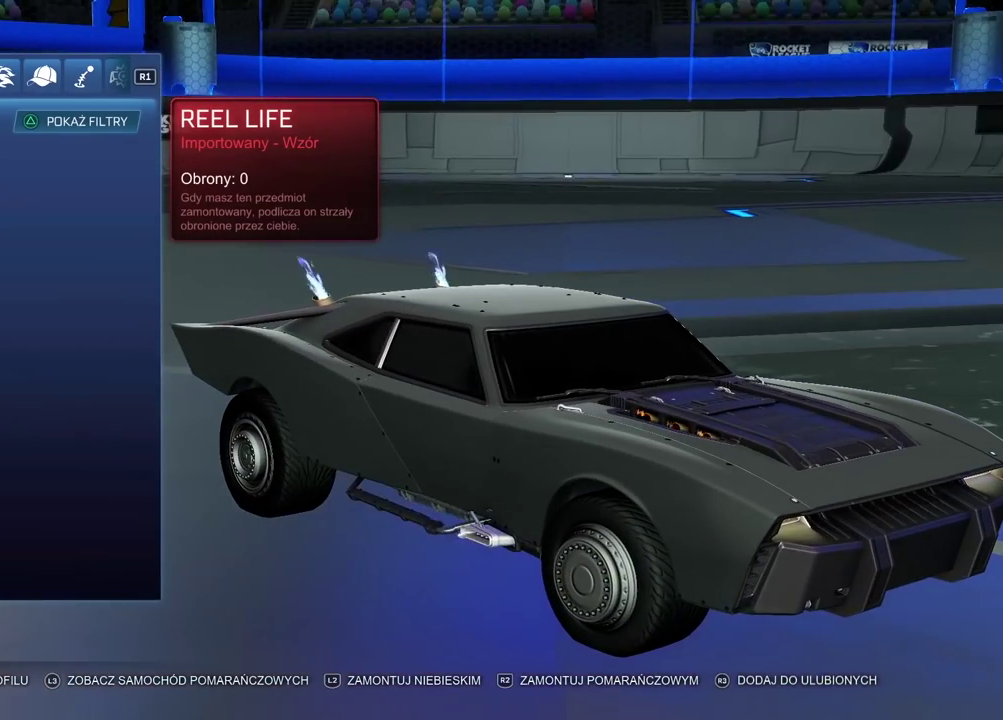
{"buttons": [], "left_stick": "center", "right_stick": "up-right", "events": [[117, "right_stick", "right"], [467, "right_stick", "up-right"]]}
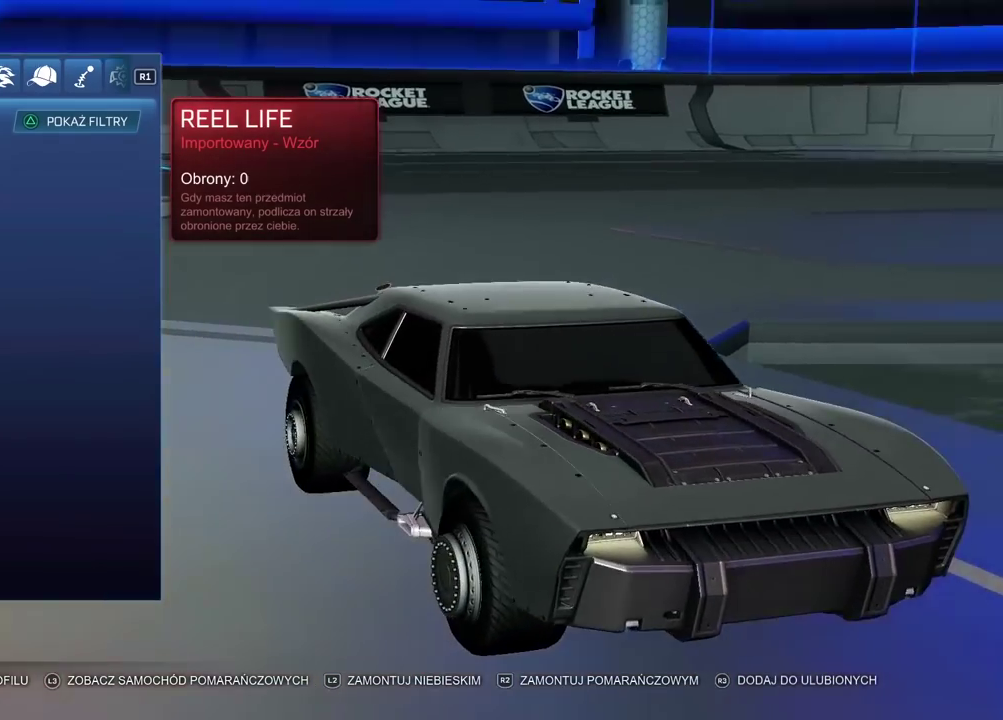
{"buttons": [], "left_stick": "center", "right_stick": "left", "events": [[17, "right_stick", "center"], [67, "right_stick", "up-left"], [150, "right_stick", "left"]]}
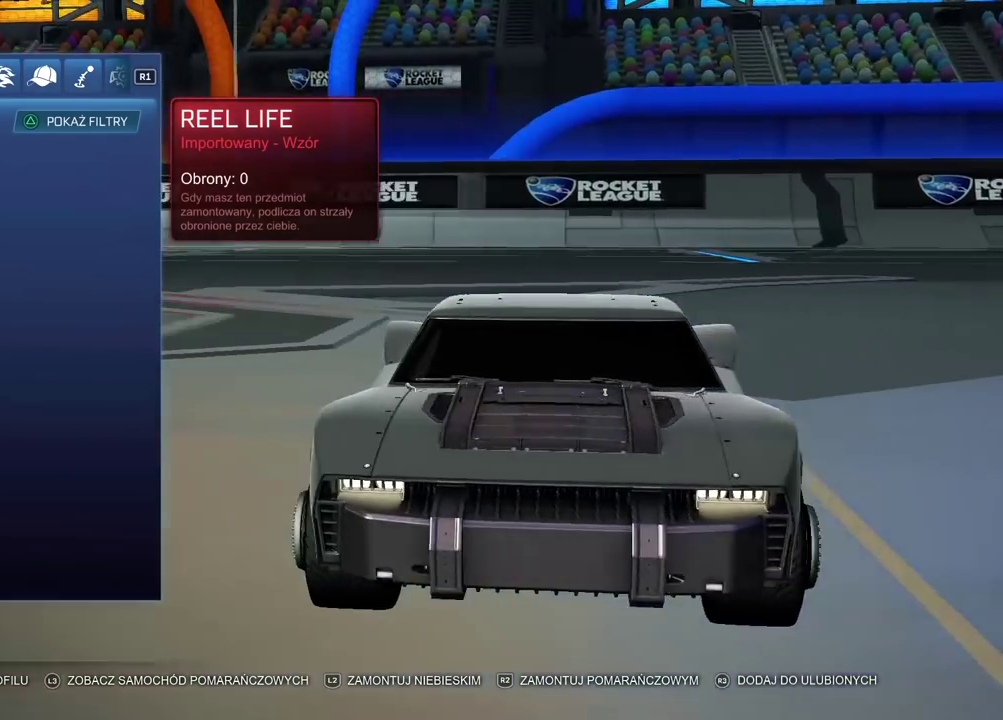
{"buttons": [], "left_stick": "center", "right_stick": "left", "events": []}